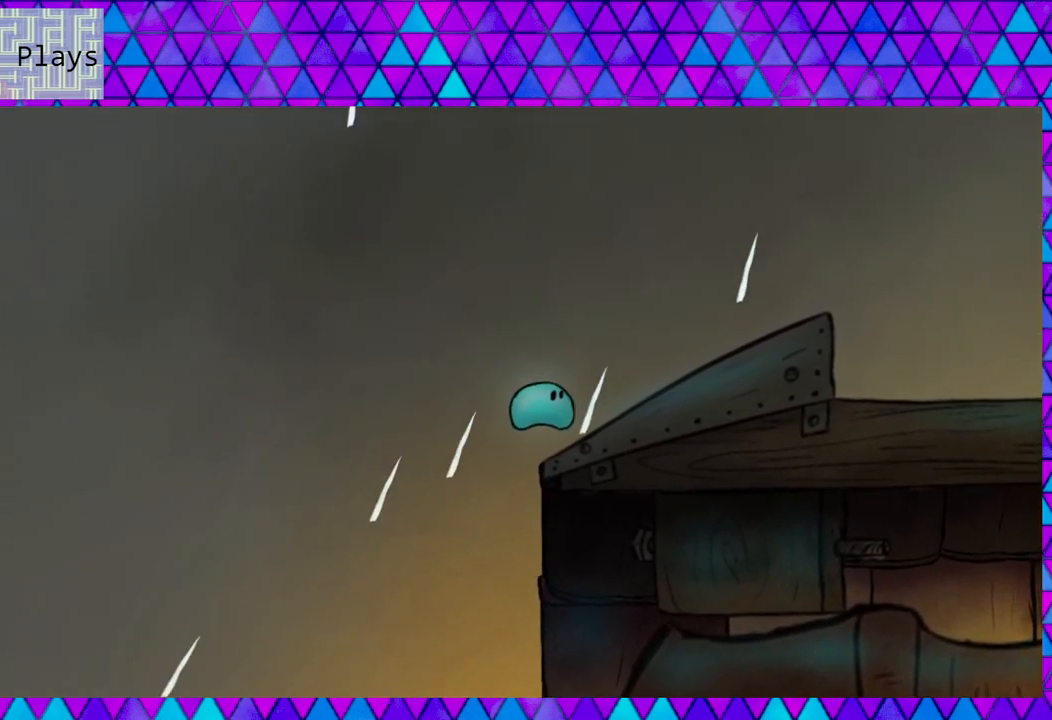
Gameplay with a controller (Nintendo layout); each line is a JSON object with the inputs held at the frame after it. "events" lists button and stick changes between this image and that frame as [ms after this image, input, new state], when the widget could be followed in between. Not read: L3 R3 left_stick.
{"buttons": ["DPAD_RIGHT"], "right_stick": "center", "events": []}
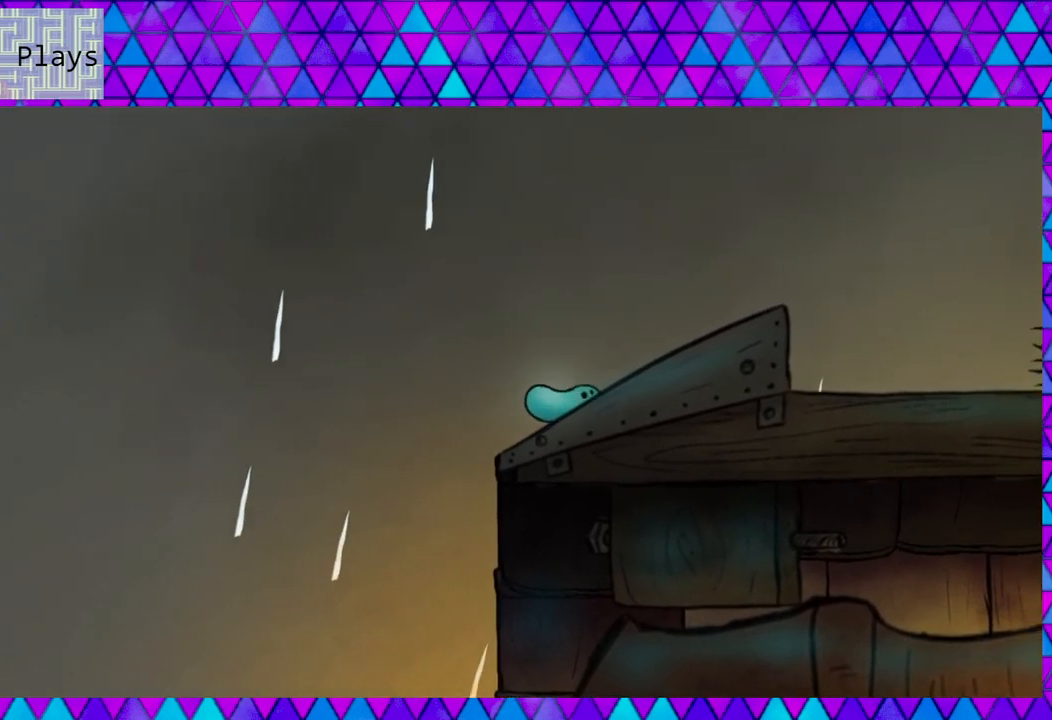
{"buttons": ["DPAD_LEFT"], "right_stick": "center", "events": [[233, "DPAD_RIGHT", "up"], [383, "DPAD_LEFT", "down"]]}
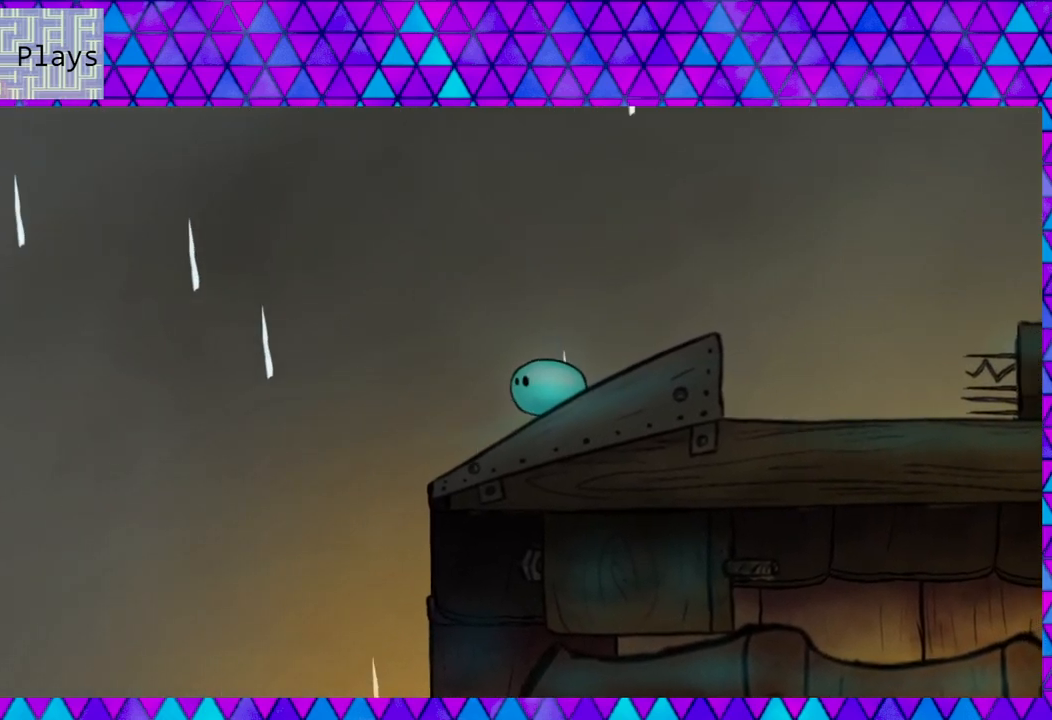
{"buttons": ["DPAD_LEFT"], "right_stick": "center", "events": [[17, "DPAD_LEFT", "up"], [200, "DPAD_LEFT", "down"]]}
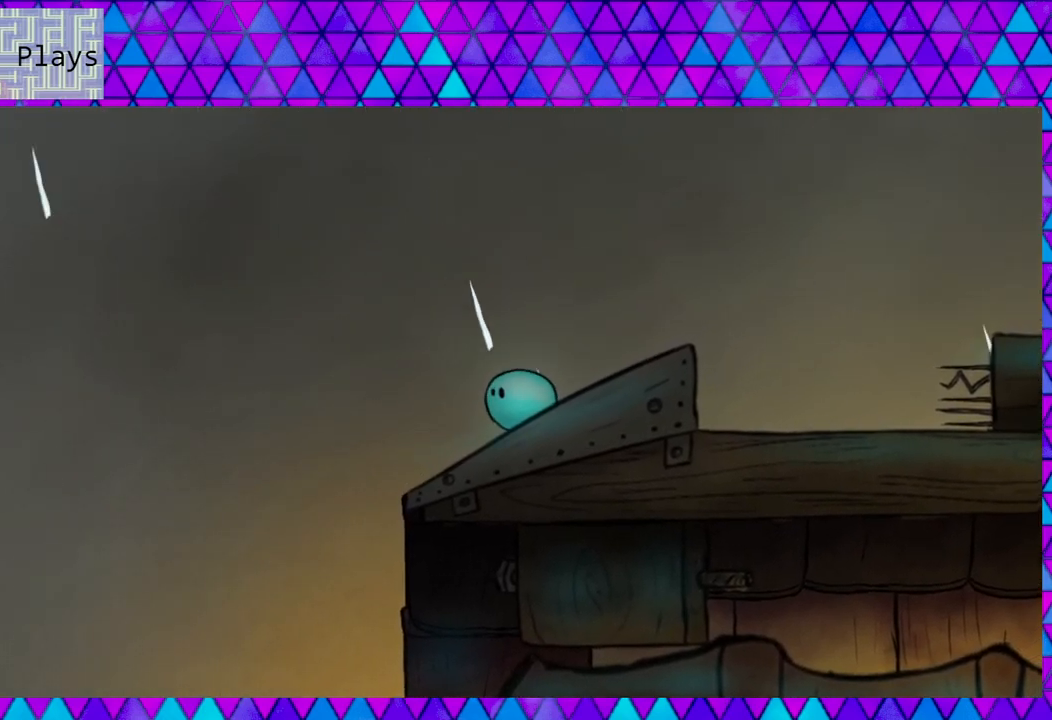
{"buttons": ["DPAD_RIGHT"], "right_stick": "center", "events": [[83, "DPAD_LEFT", "up"], [183, "DPAD_RIGHT", "down"]]}
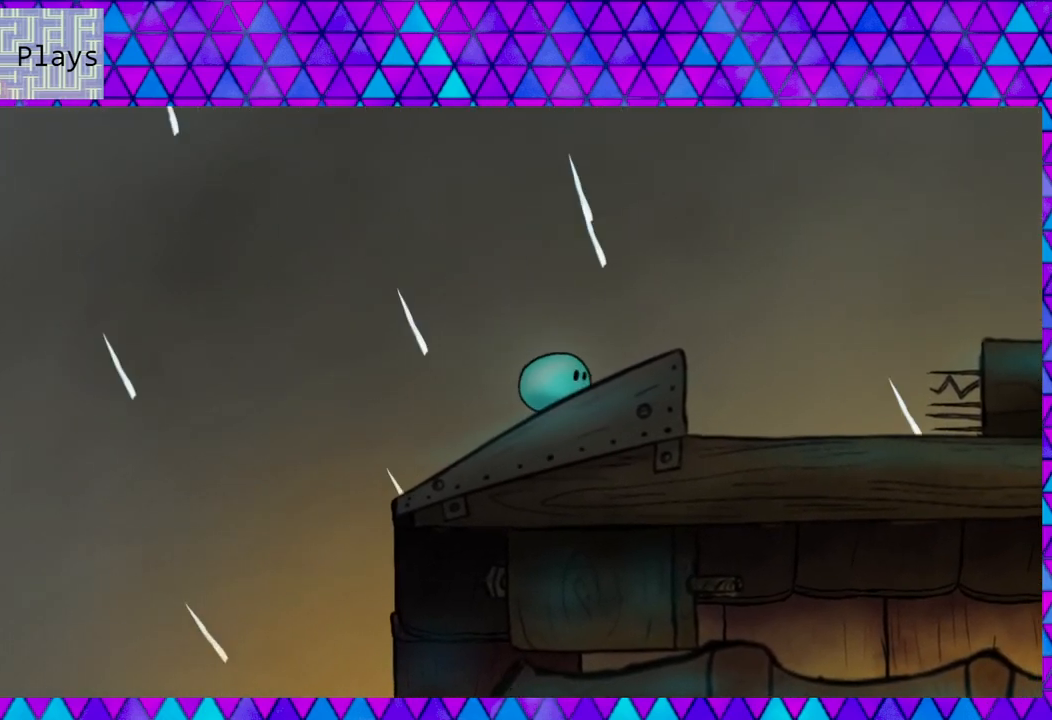
{"buttons": ["B", "DPAD_RIGHT"], "right_stick": "center", "events": [[367, "B", "down"]]}
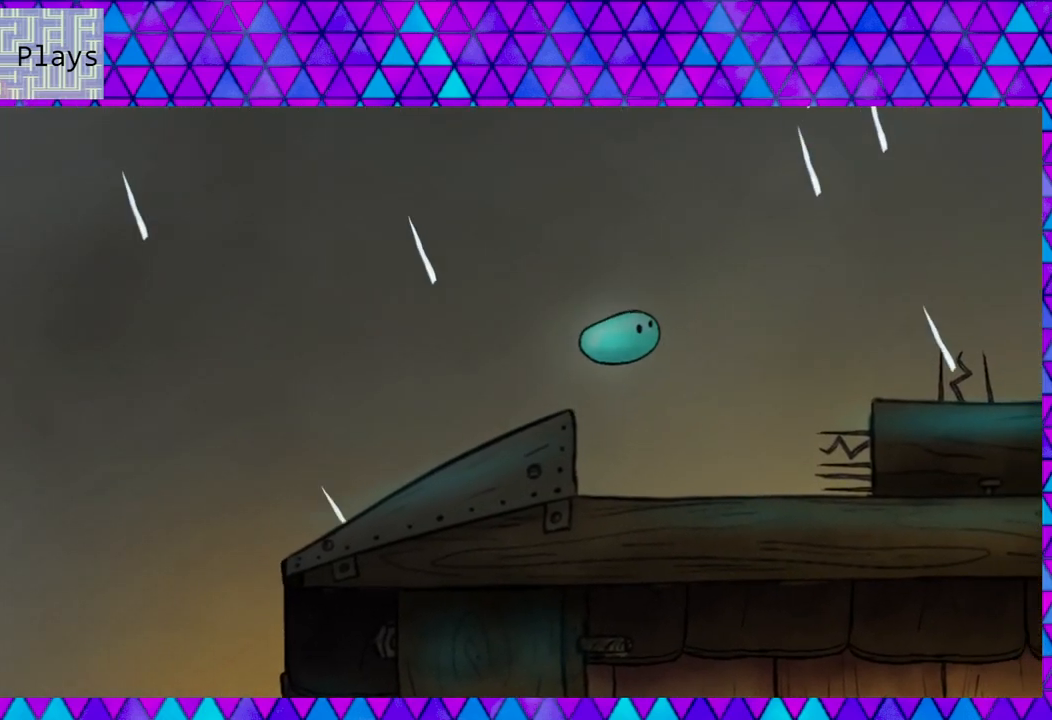
{"buttons": ["DPAD_RIGHT"], "right_stick": "center", "events": [[367, "B", "up"]]}
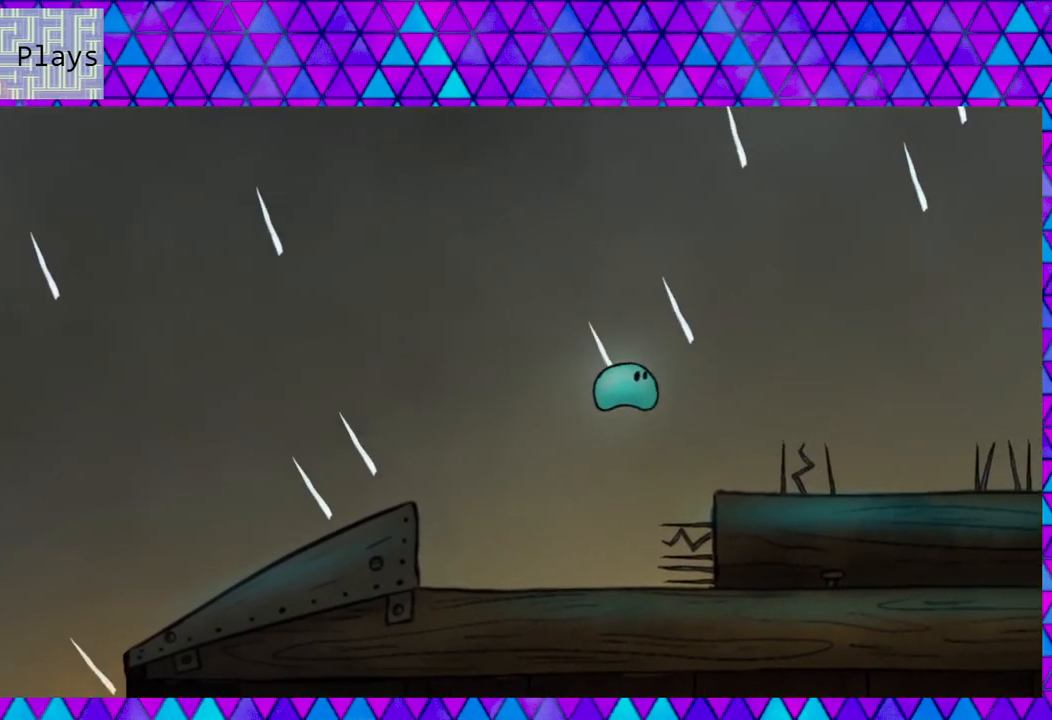
{"buttons": ["B", "DPAD_RIGHT"], "right_stick": "center", "events": [[450, "B", "down"]]}
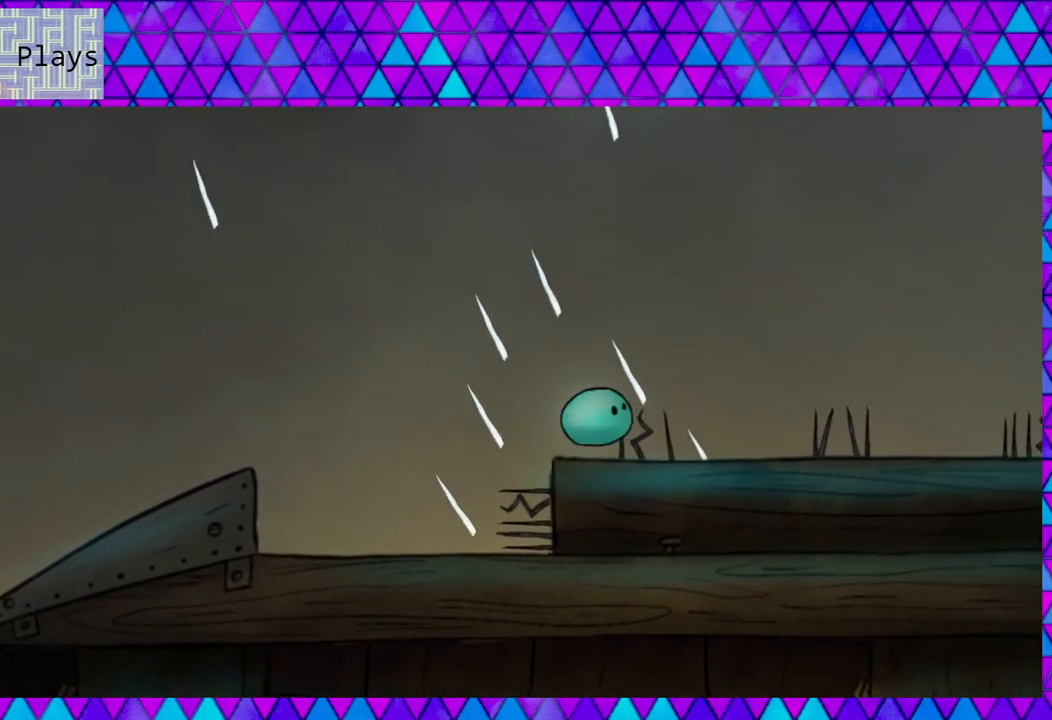
{"buttons": ["DPAD_LEFT"], "right_stick": "center", "events": [[333, "B", "up"], [450, "DPAD_RIGHT", "up"], [450, "DPAD_UP", "down"], [483, "DPAD_LEFT", "down"], [483, "DPAD_UP", "up"]]}
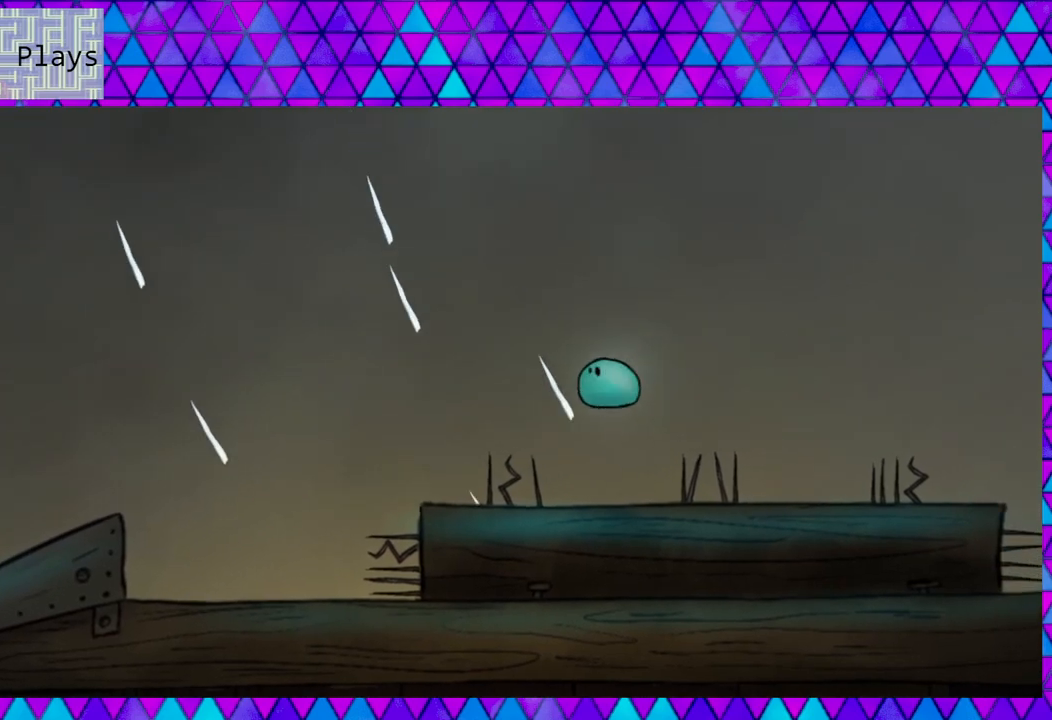
{"buttons": ["DPAD_LEFT"], "right_stick": "center", "events": [[400, "DPAD_LEFT", "up"], [500, "DPAD_LEFT", "down"]]}
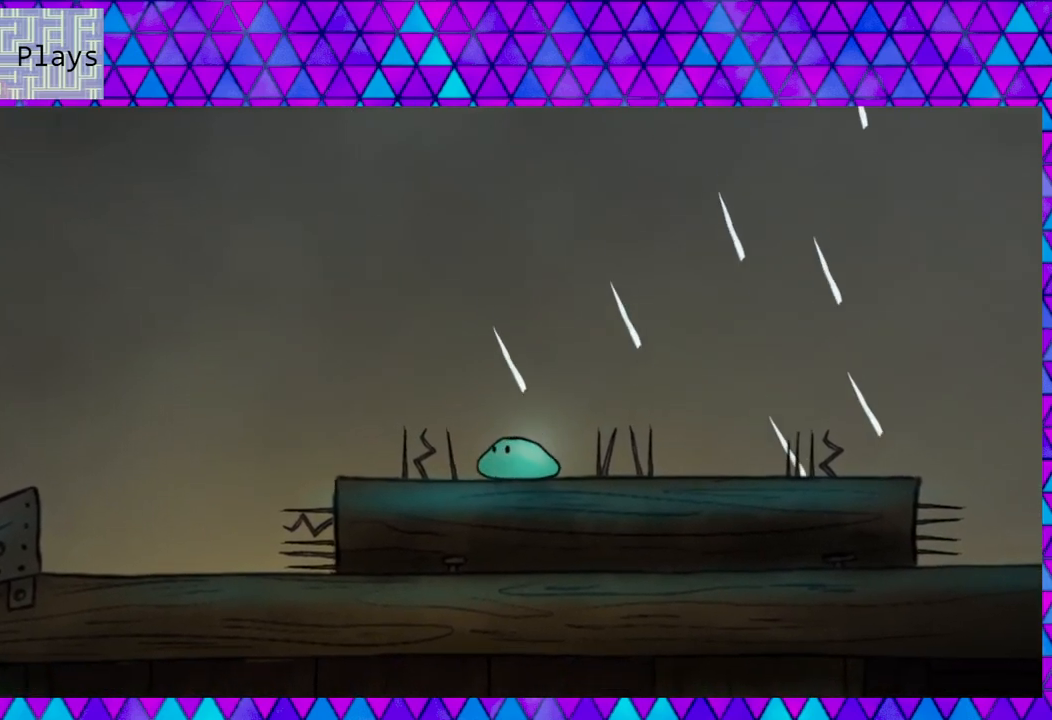
{"buttons": ["DPAD_RIGHT"], "right_stick": "center", "events": [[283, "DPAD_LEFT", "up"], [350, "DPAD_RIGHT", "down"]]}
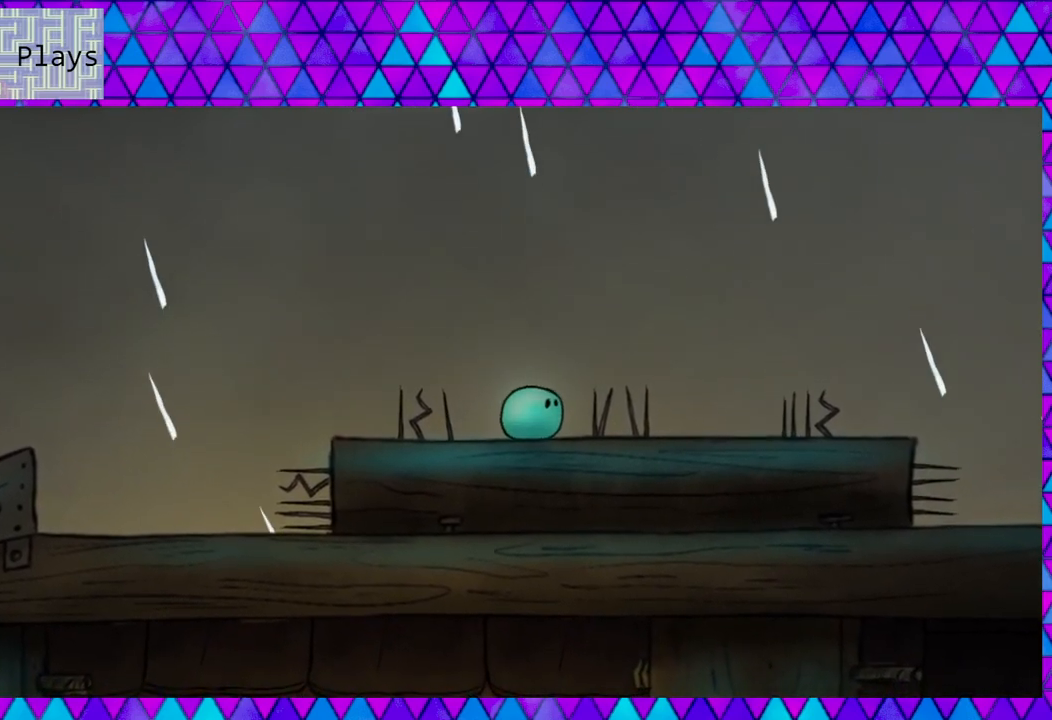
{"buttons": ["B", "DPAD_RIGHT"], "right_stick": "center", "events": [[100, "B", "down"]]}
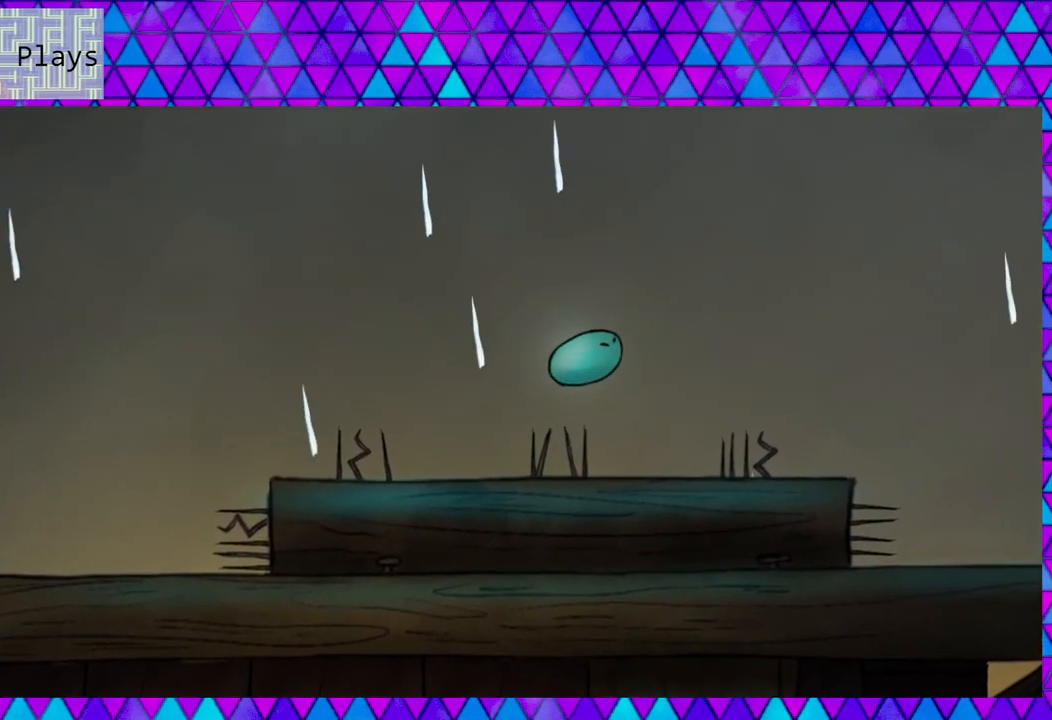
{"buttons": ["DPAD_LEFT"], "right_stick": "center", "events": [[67, "B", "up"], [450, "DPAD_RIGHT", "up"], [483, "DPAD_LEFT", "down"]]}
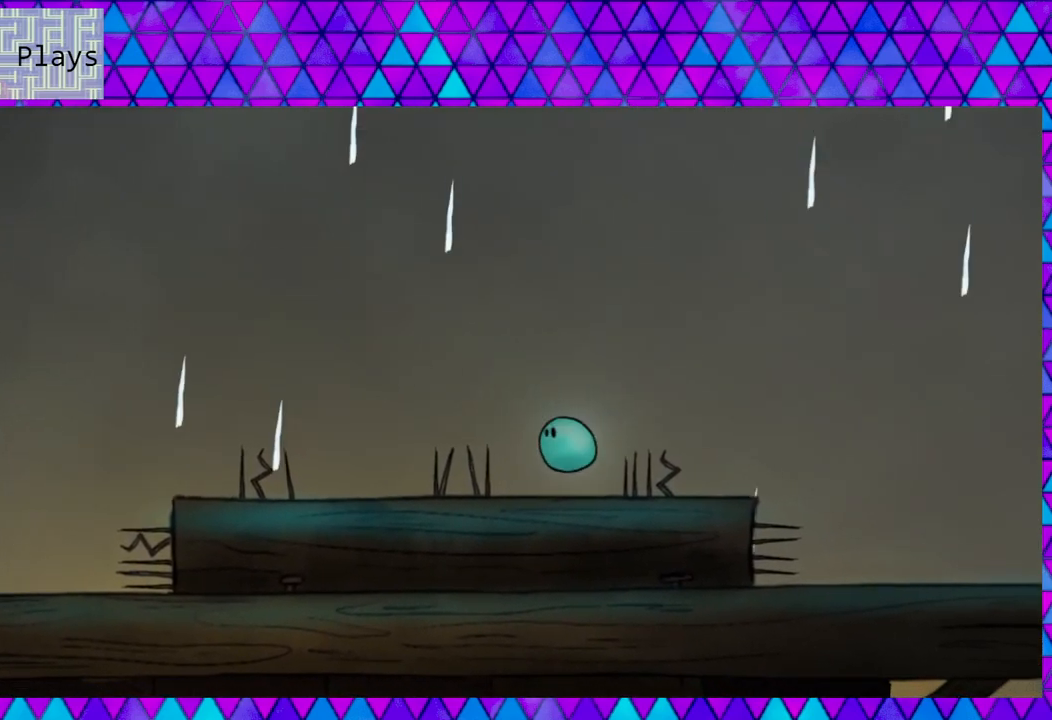
{"buttons": ["DPAD_RIGHT"], "right_stick": "center", "events": [[200, "DPAD_LEFT", "up"], [200, "DPAD_UP", "down"], [233, "DPAD_RIGHT", "down"], [233, "DPAD_UP", "up"]]}
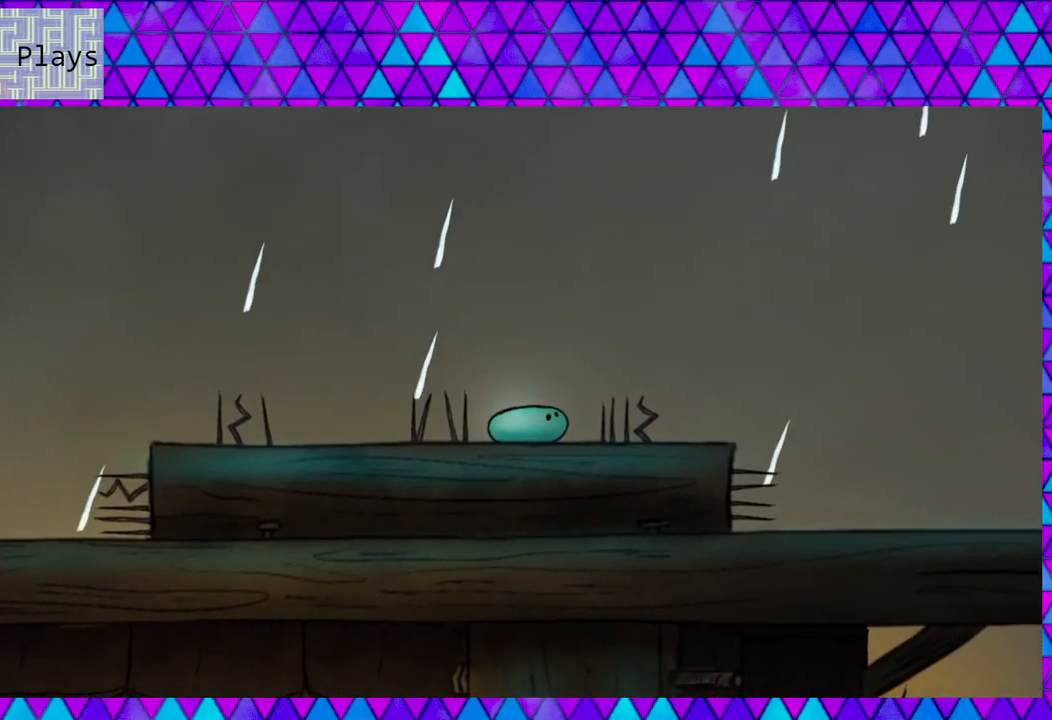
{"buttons": [], "right_stick": "center", "events": [[67, "DPAD_RIGHT", "up"]]}
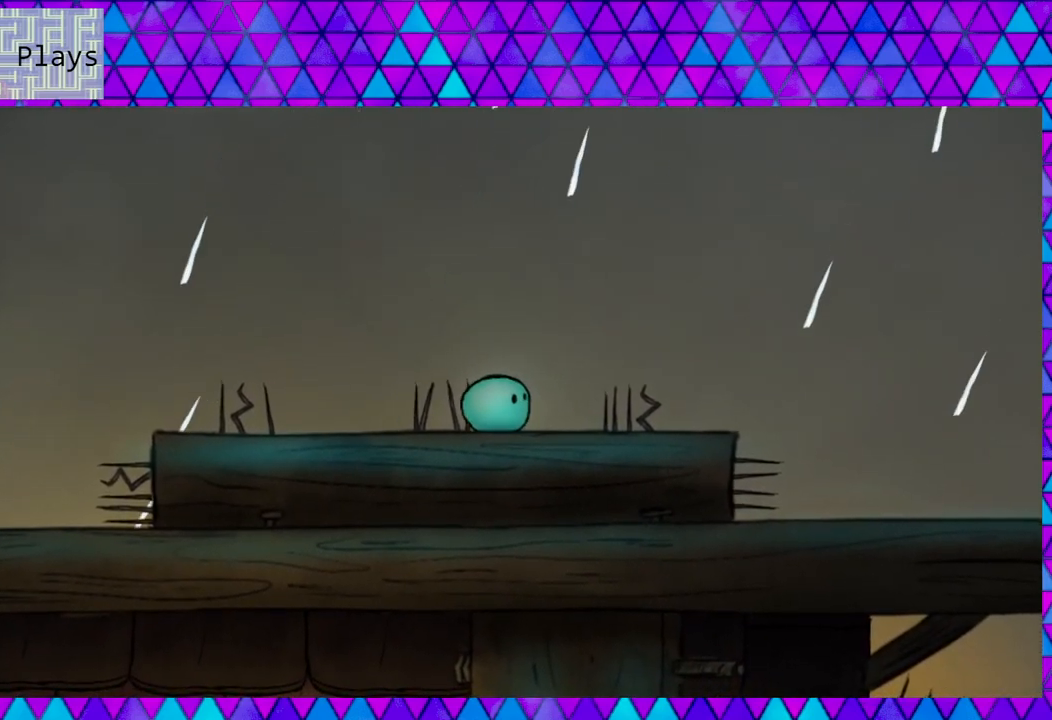
{"buttons": [], "right_stick": "center", "events": []}
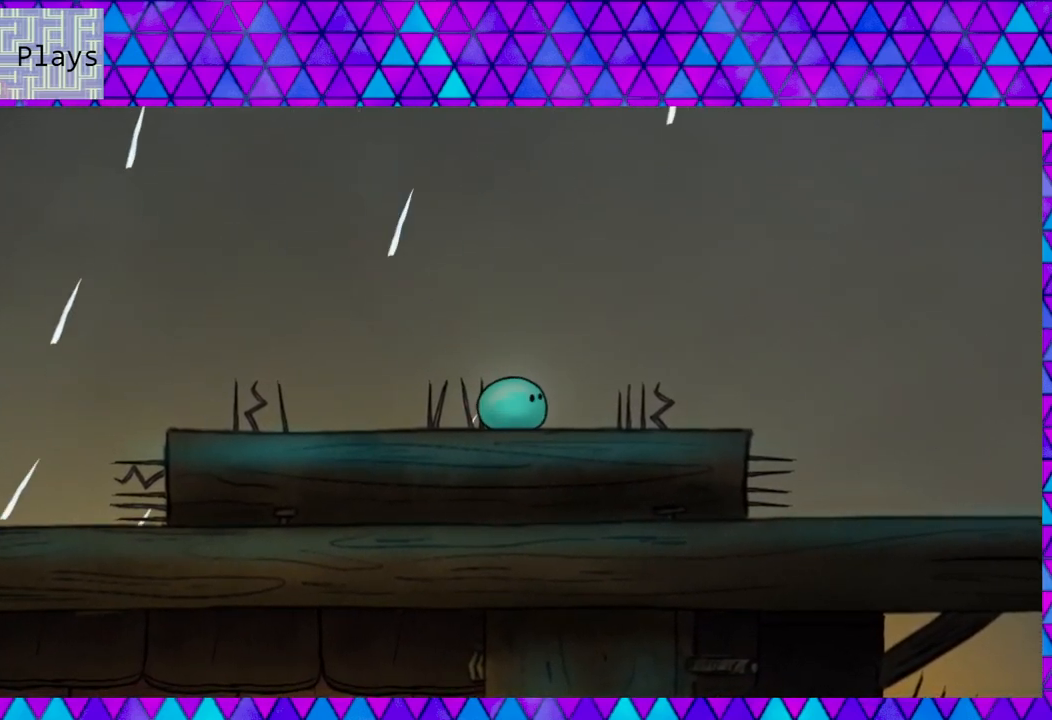
{"buttons": [], "right_stick": "center", "events": []}
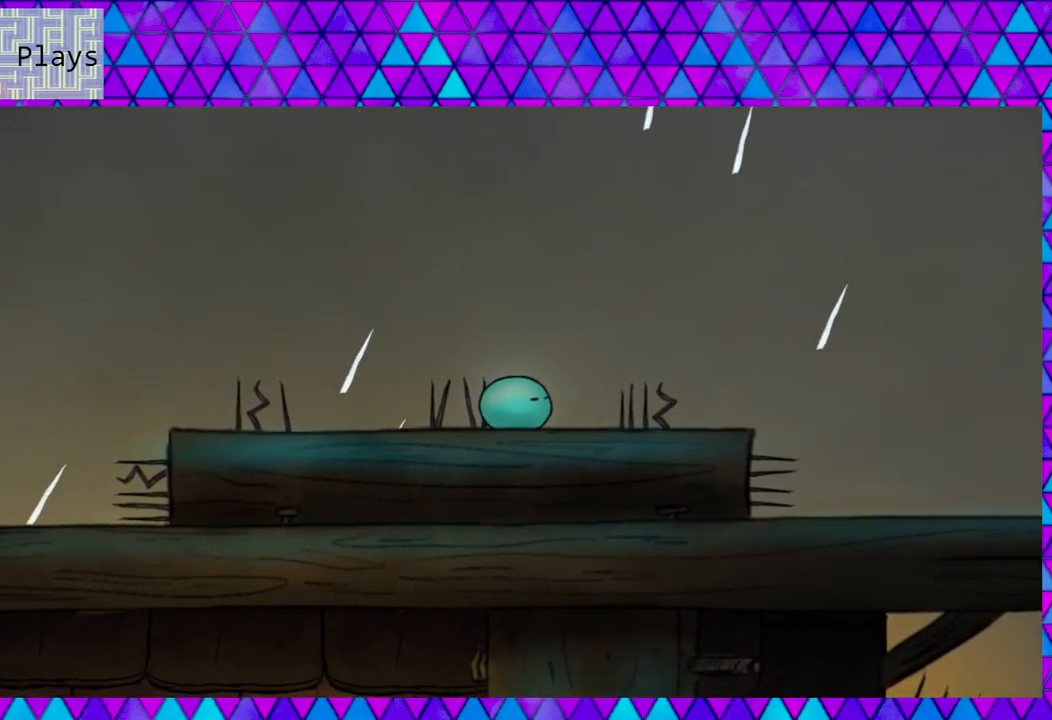
{"buttons": [], "right_stick": "center", "events": []}
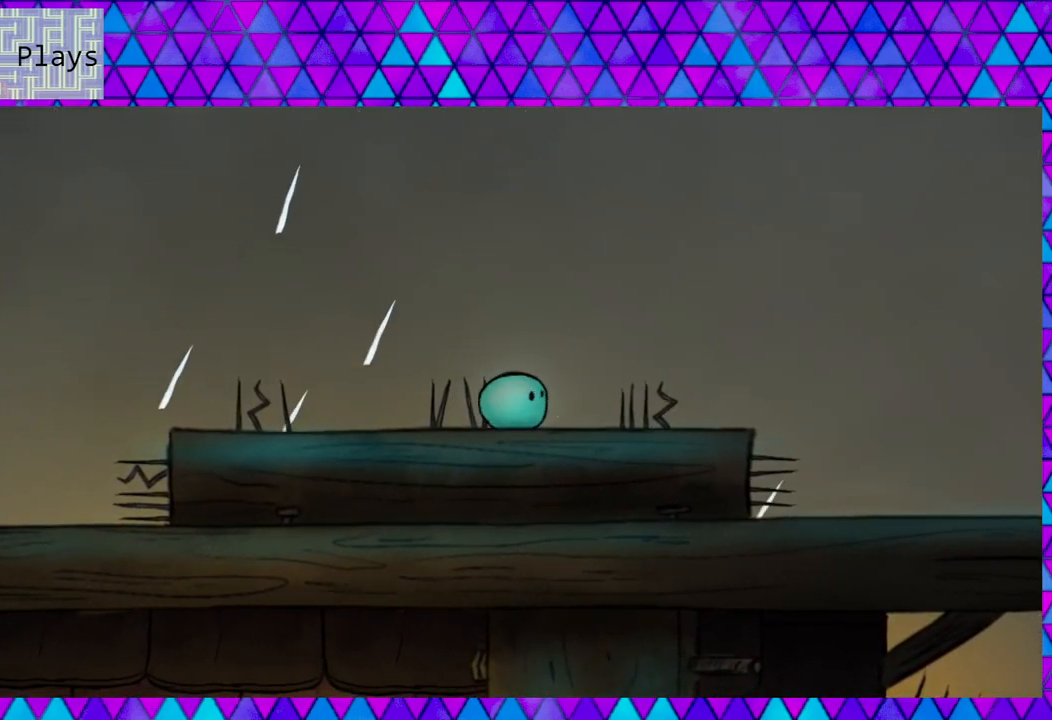
{"buttons": [], "right_stick": "center", "events": []}
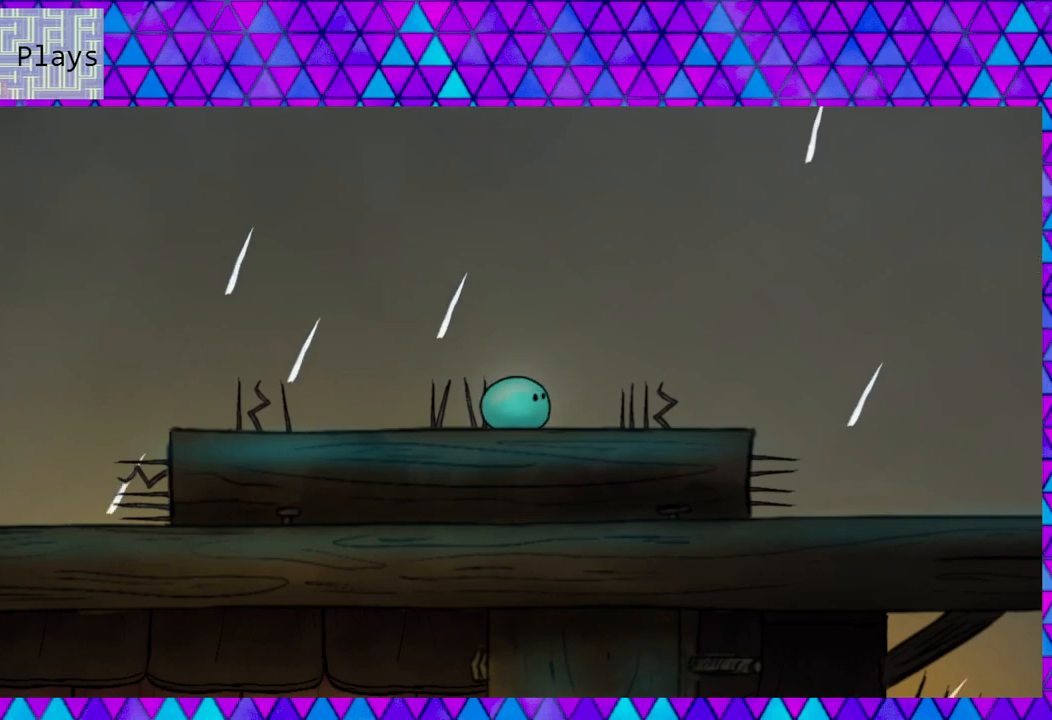
{"buttons": [], "right_stick": "center", "events": []}
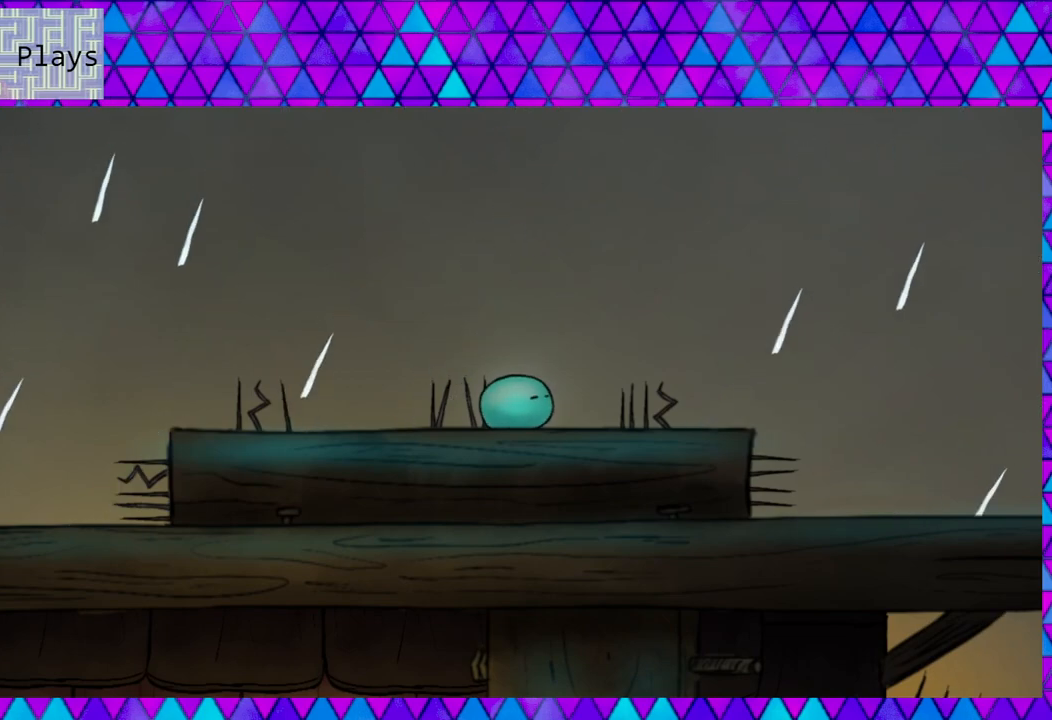
{"buttons": [], "right_stick": "center", "events": []}
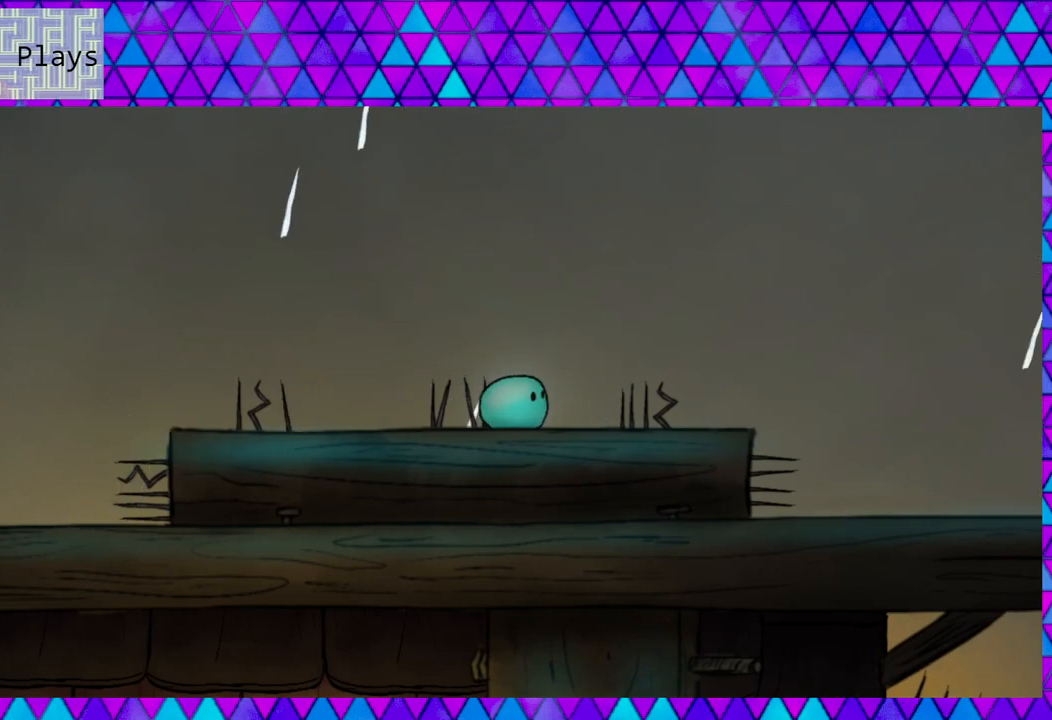
{"buttons": [], "right_stick": "center", "events": []}
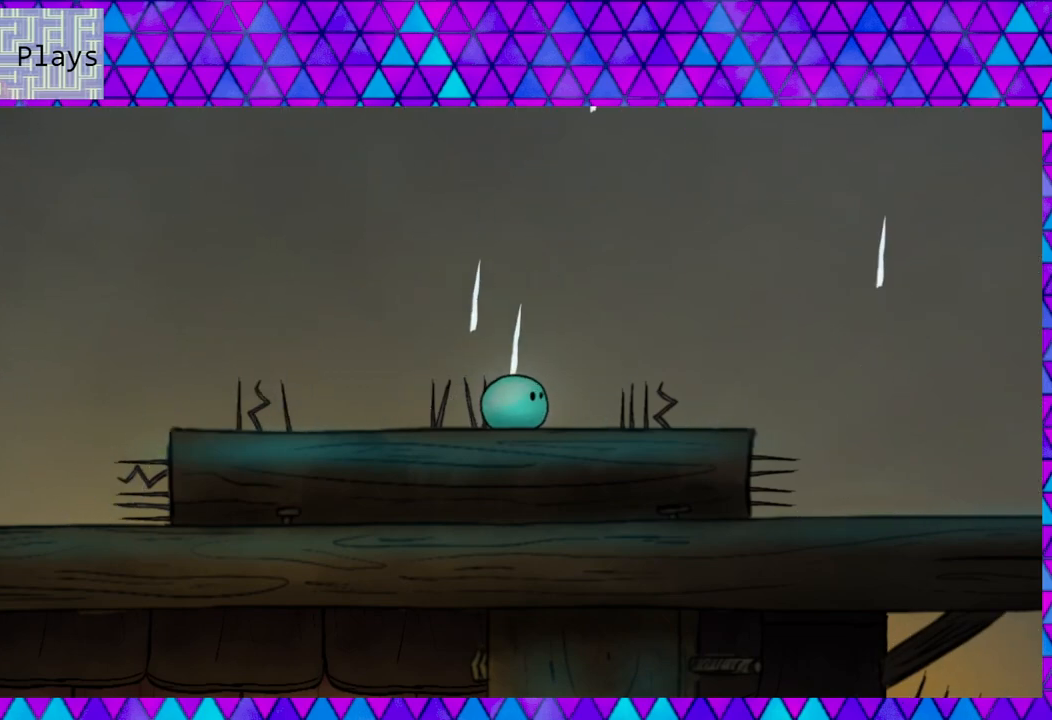
{"buttons": [], "right_stick": "center", "events": []}
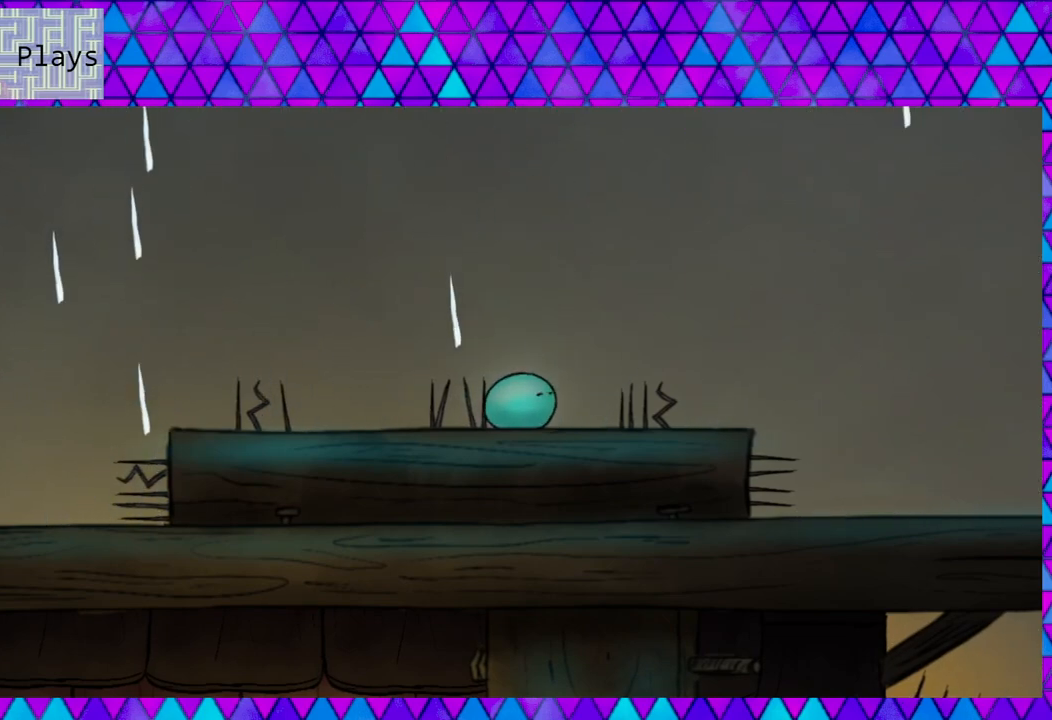
{"buttons": ["DPAD_LEFT"], "right_stick": "center", "events": [[450, "DPAD_LEFT", "down"]]}
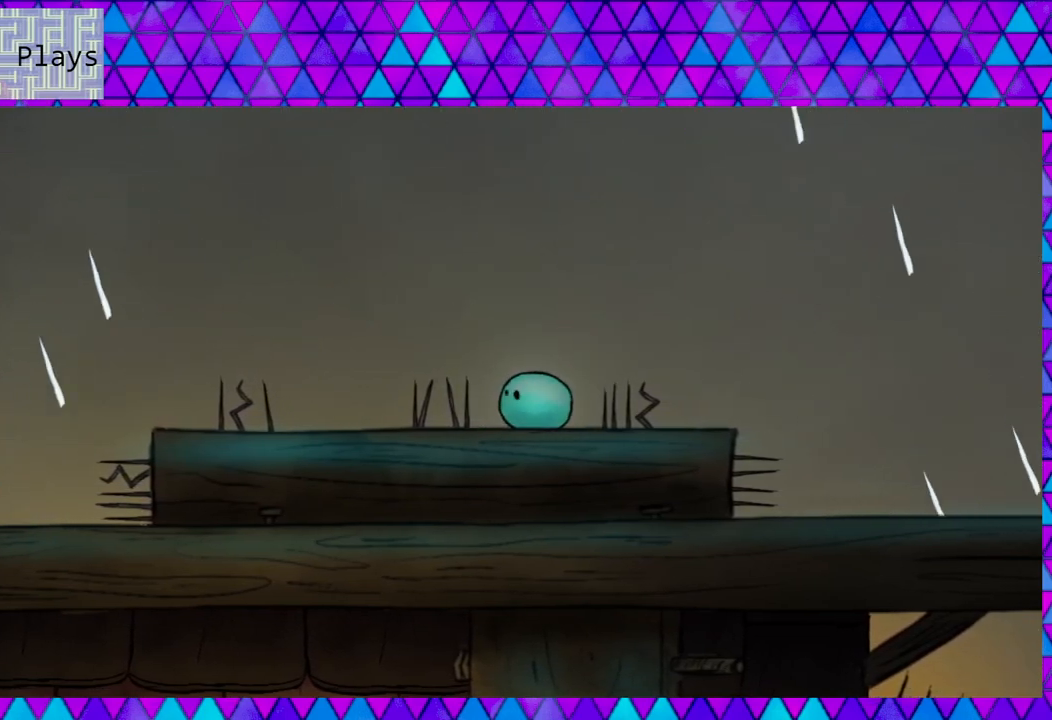
{"buttons": ["DPAD_LEFT"], "right_stick": "center", "events": [[167, "DPAD_LEFT", "up"], [283, "DPAD_LEFT", "down"]]}
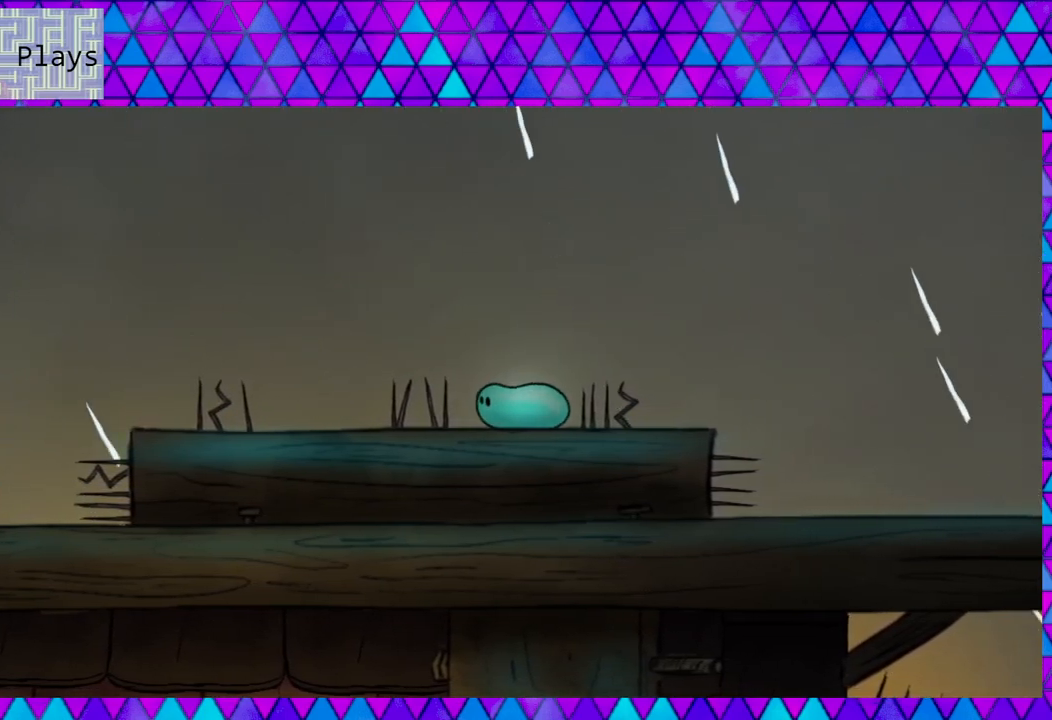
{"buttons": ["DPAD_RIGHT"], "right_stick": "center", "events": [[400, "DPAD_LEFT", "up"], [450, "DPAD_RIGHT", "down"]]}
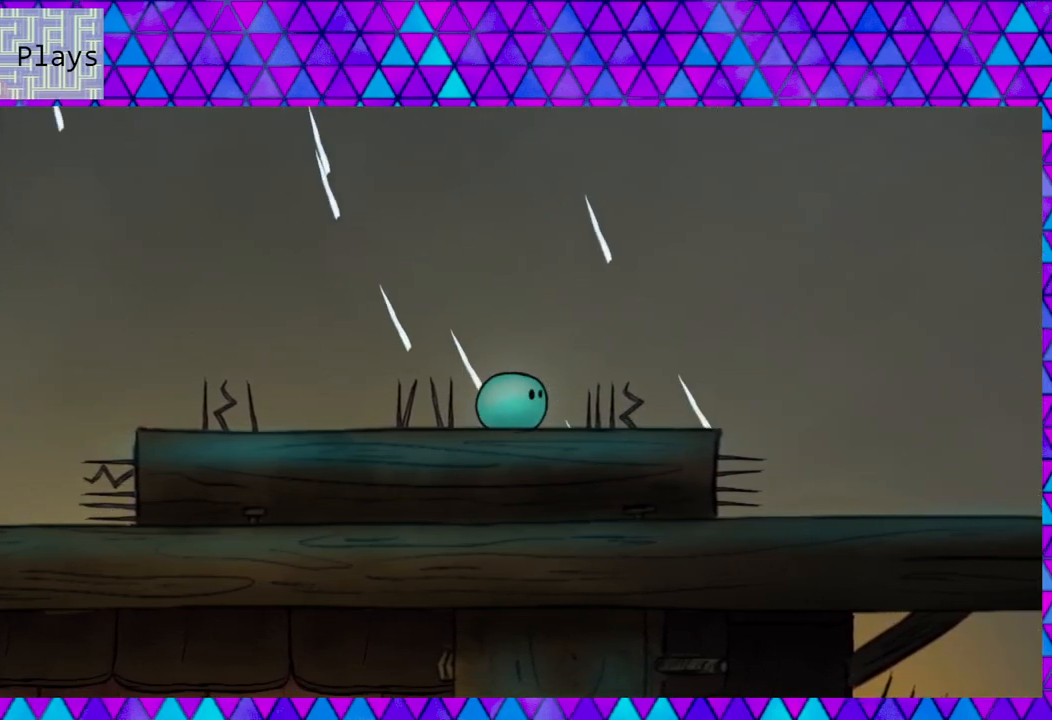
{"buttons": ["B", "DPAD_RIGHT"], "right_stick": "center", "events": [[117, "B", "down"]]}
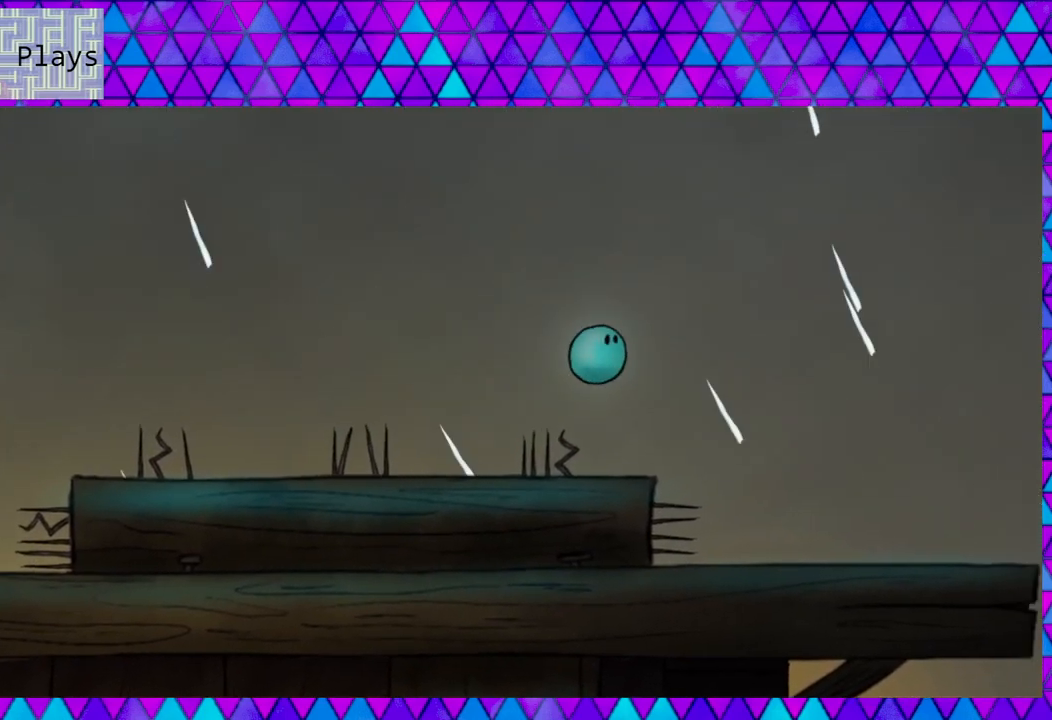
{"buttons": ["DPAD_RIGHT"], "right_stick": "center", "events": [[233, "B", "up"]]}
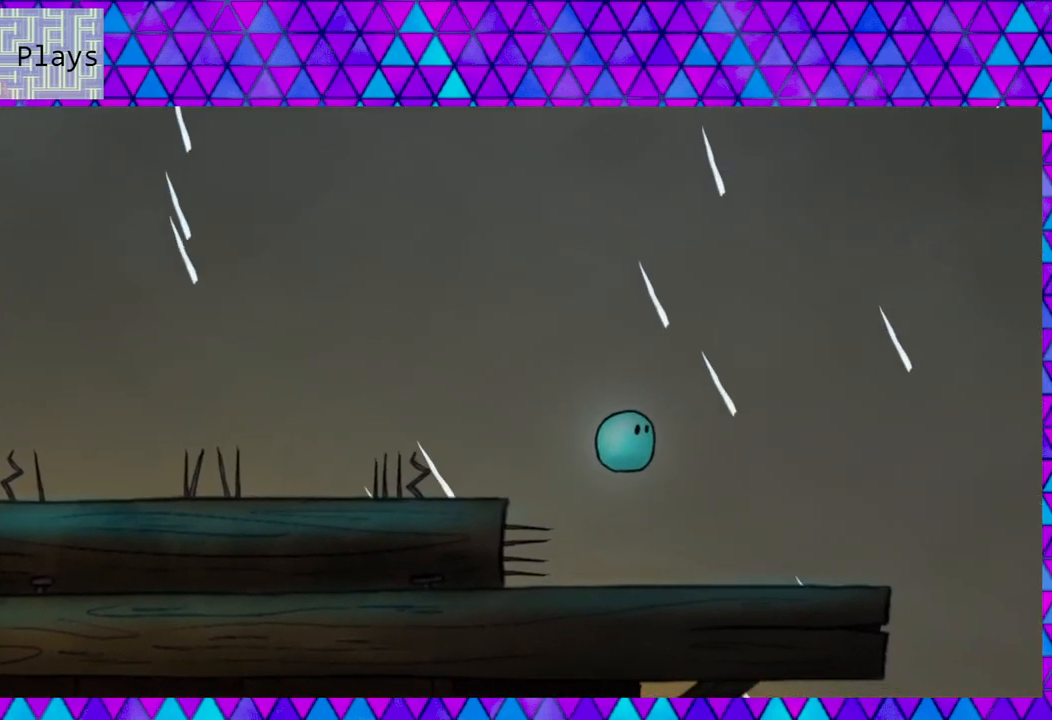
{"buttons": ["DPAD_RIGHT"], "right_stick": "center", "events": []}